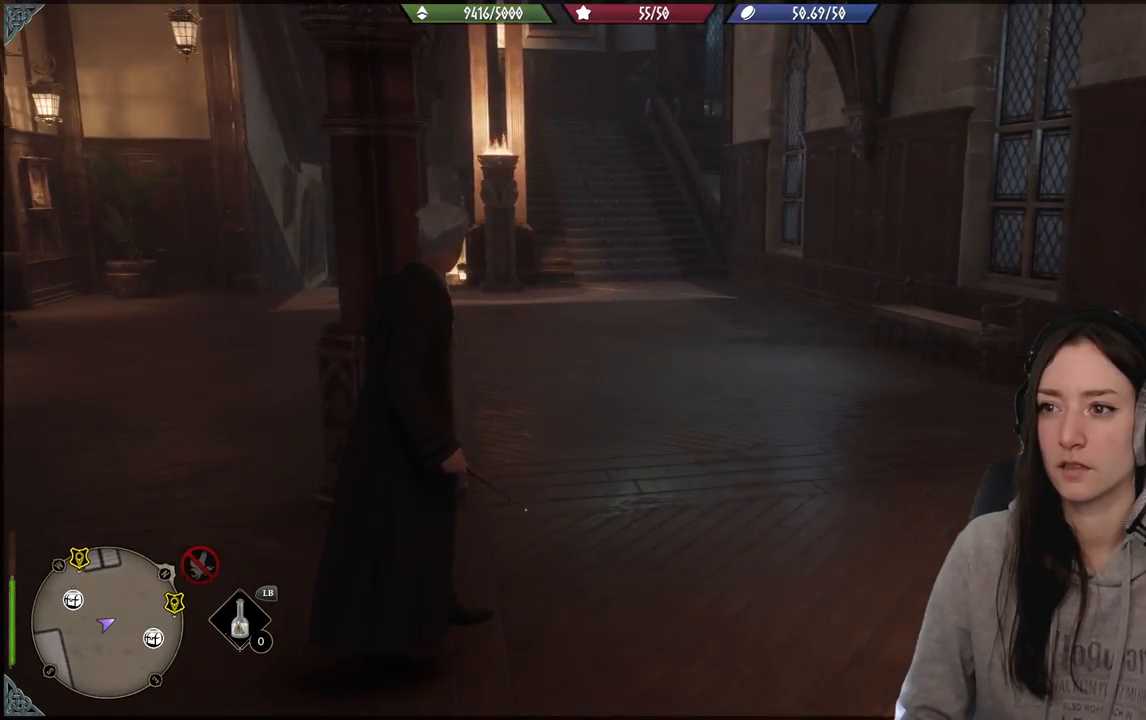
Gameplay with a controller (Xbox layout); each line is a JSON object with the inputs held at the frame after it. "events" lists button and stick changes between this image and that frame as [ms after this image, input, new state], when the widget could be followed in between.
{"buttons": [], "left_stick": "center", "right_stick": "right", "events": [[217, "right_stick", "right"]]}
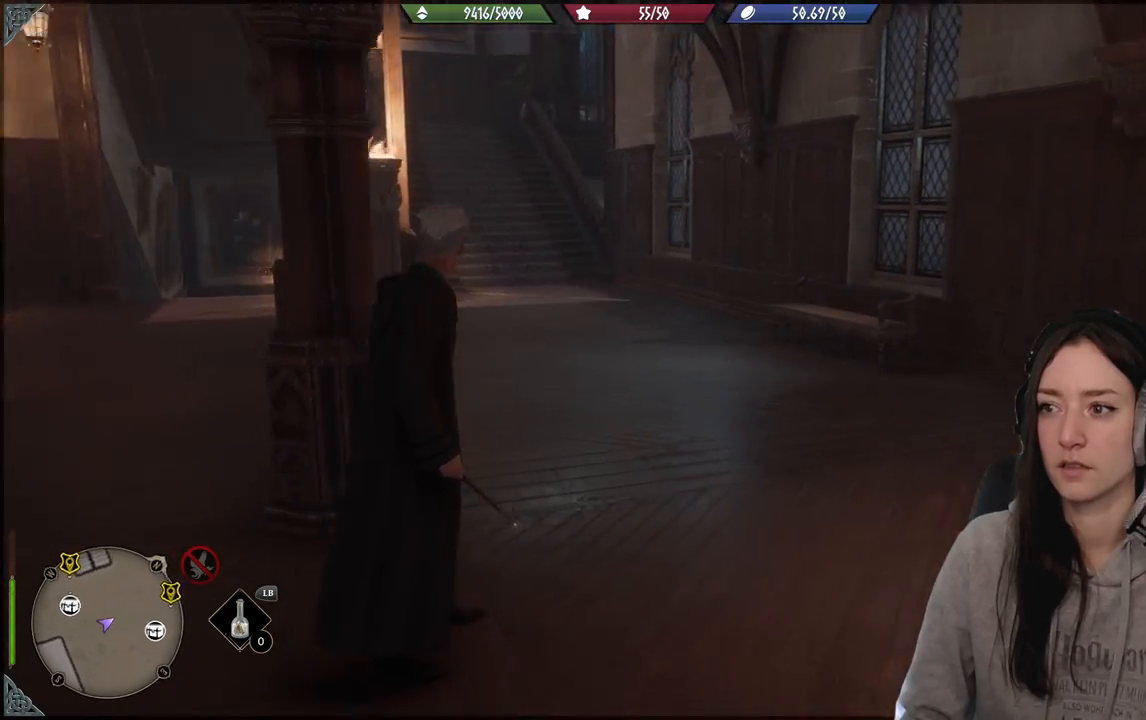
{"buttons": [], "left_stick": "up", "right_stick": "right", "events": [[400, "left_stick", "up"]]}
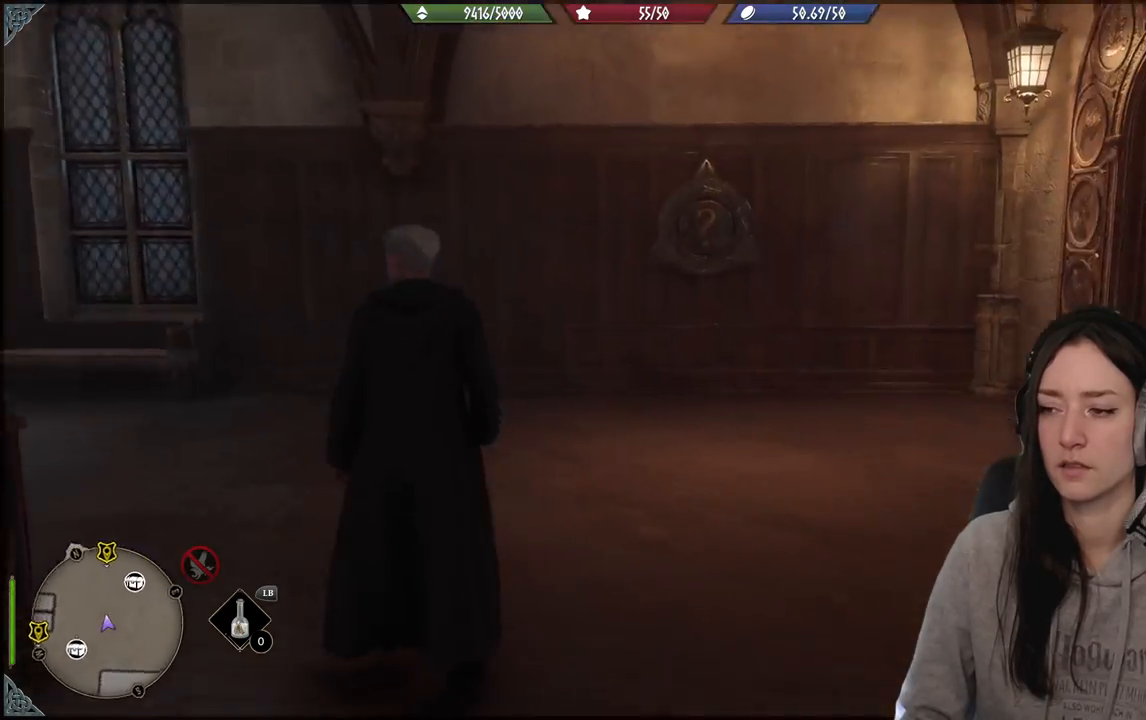
{"buttons": [], "left_stick": "up", "right_stick": "right", "events": [[133, "right_stick", "center"], [500, "right_stick", "right"]]}
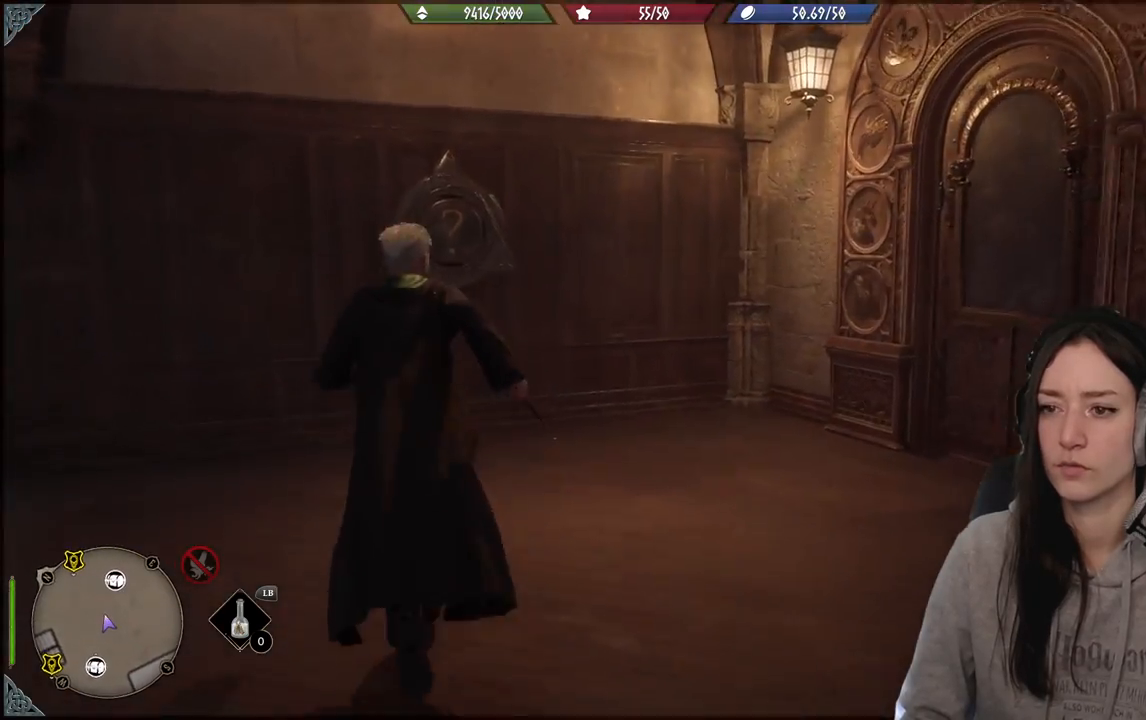
{"buttons": [], "left_stick": "center", "right_stick": "right", "events": [[283, "left_stick", "center"]]}
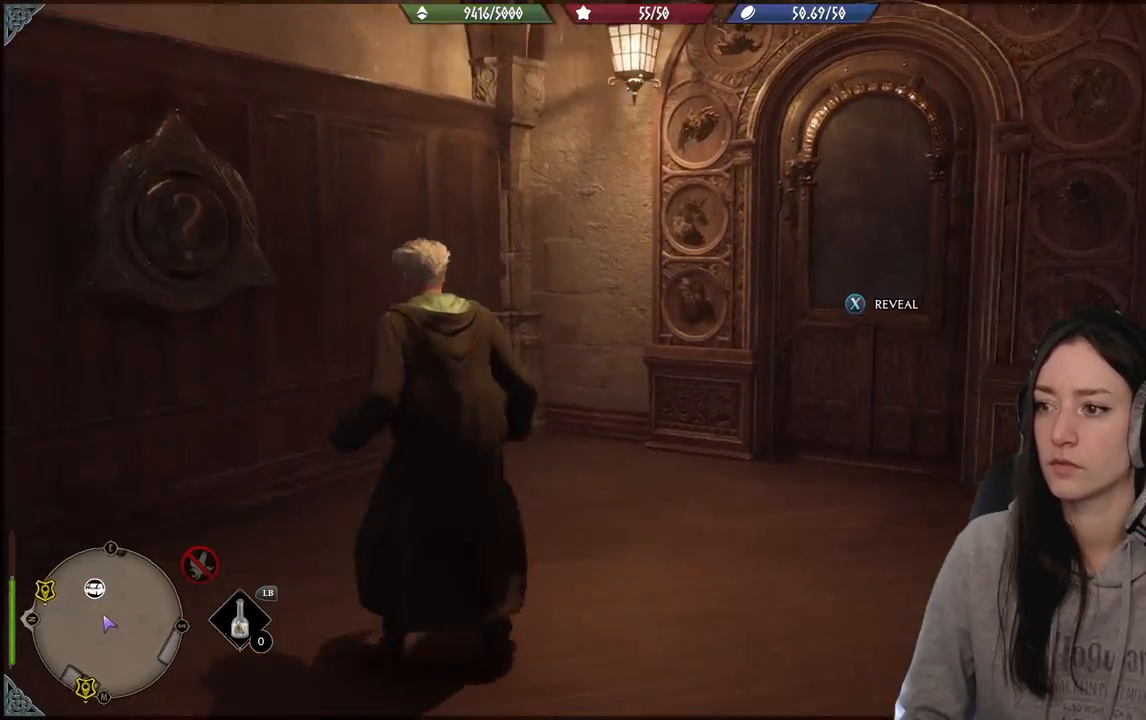
{"buttons": [], "left_stick": "up-right", "right_stick": "center", "events": [[50, "left_stick", "up-right"], [83, "right_stick", "center"]]}
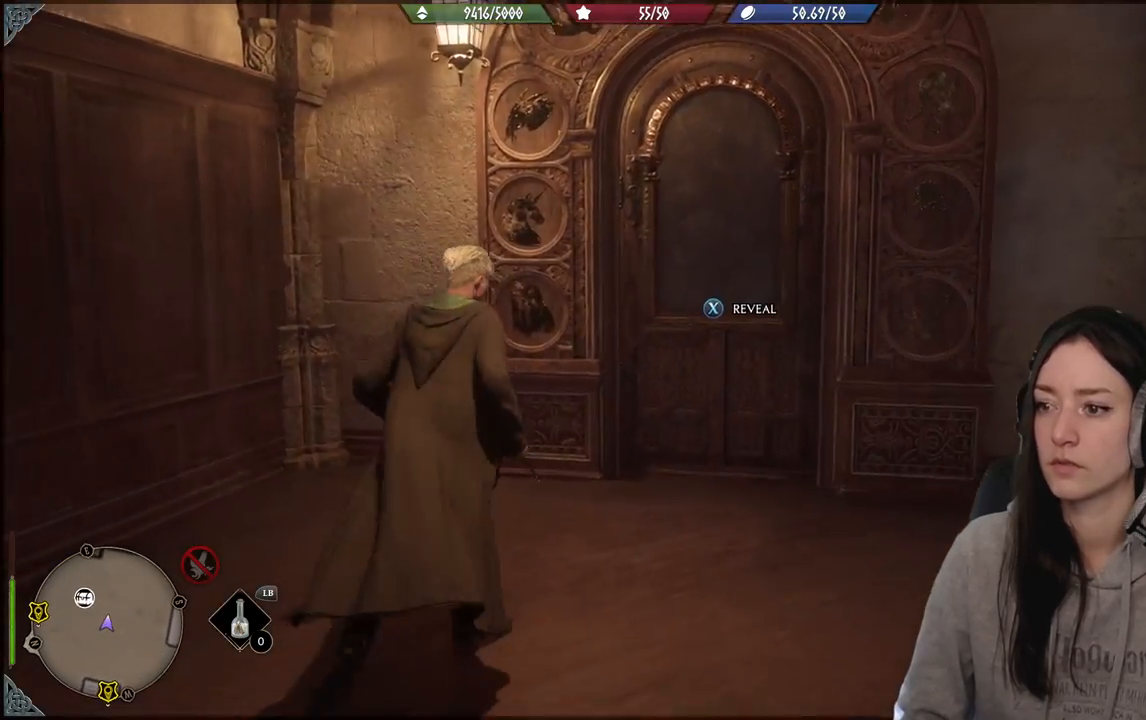
{"buttons": [], "left_stick": "down", "right_stick": "up-right", "events": [[50, "X", "down"], [50, "left_stick", "center"], [150, "X", "up"], [433, "left_stick", "down"], [450, "right_stick", "up-right"]]}
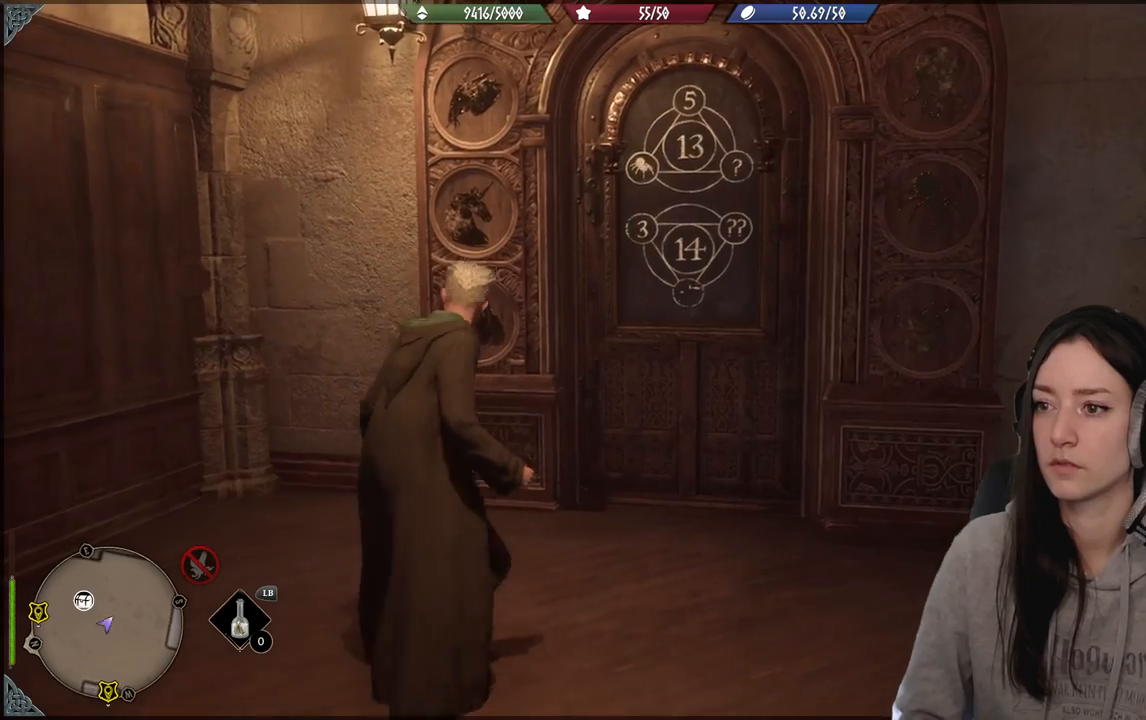
{"buttons": [], "left_stick": "center", "right_stick": "center", "events": [[133, "right_stick", "center"], [317, "left_stick", "center"]]}
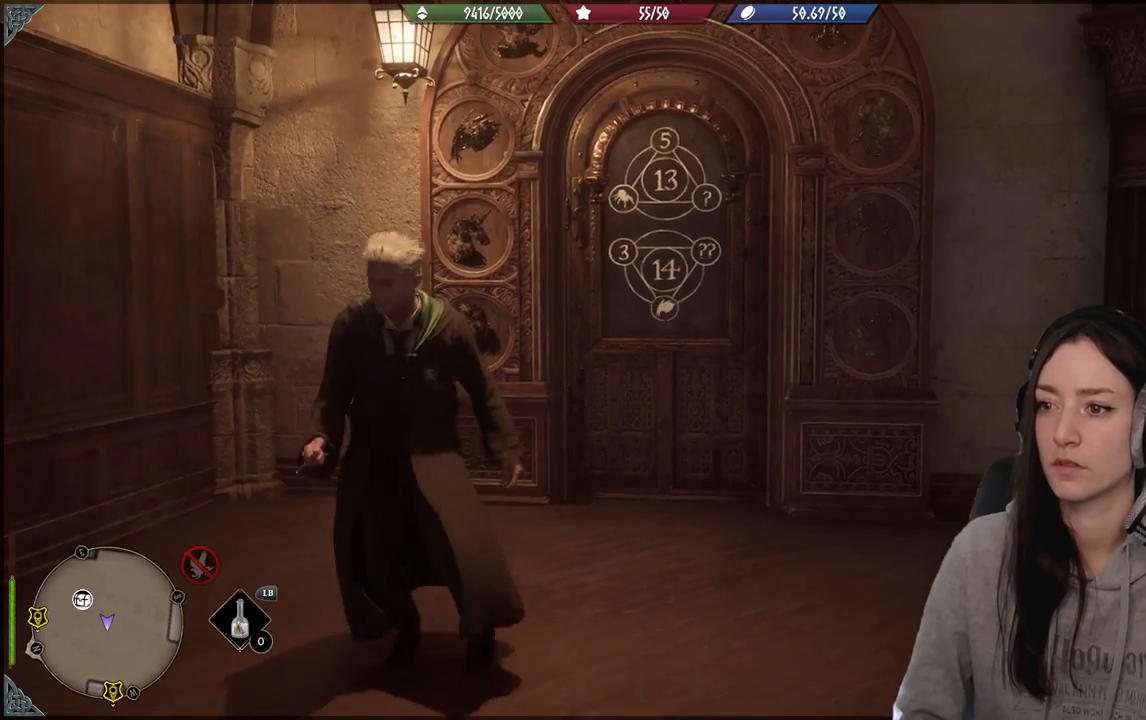
{"buttons": [], "left_stick": "center", "right_stick": "center", "events": [[217, "right_stick", "down-left"], [450, "right_stick", "center"]]}
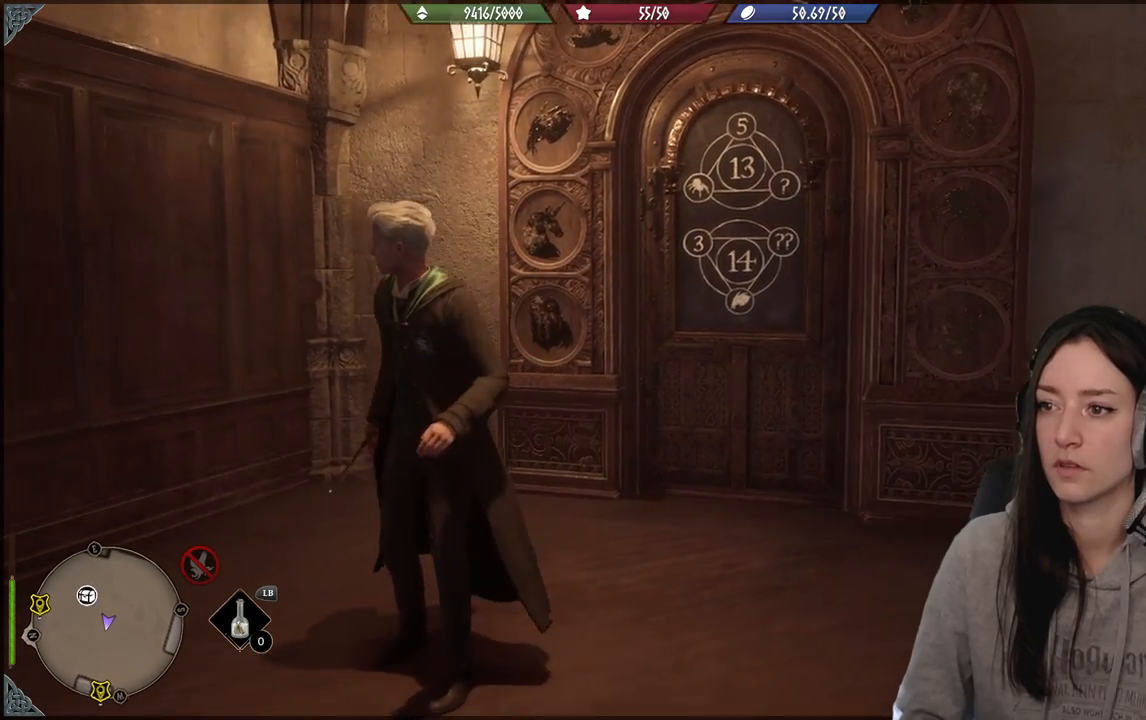
{"buttons": [], "left_stick": "down", "right_stick": "center", "events": [[267, "left_stick", "down"]]}
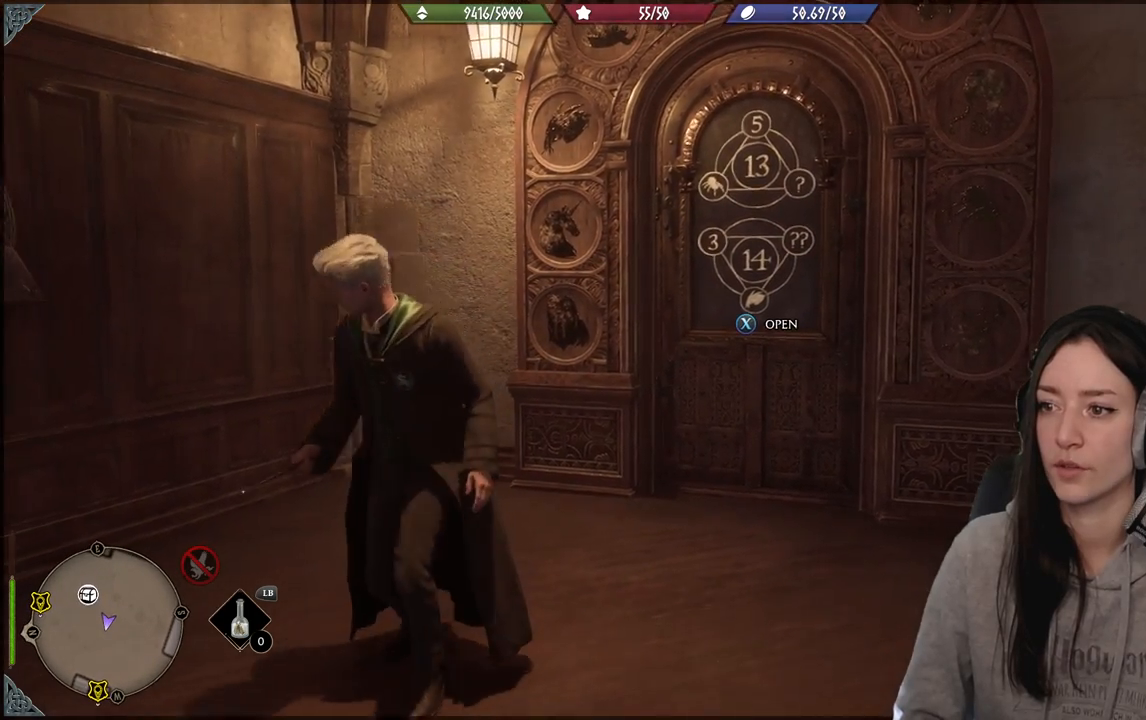
{"buttons": [], "left_stick": "center", "right_stick": "up-right", "events": [[67, "left_stick", "center"], [467, "right_stick", "up-right"]]}
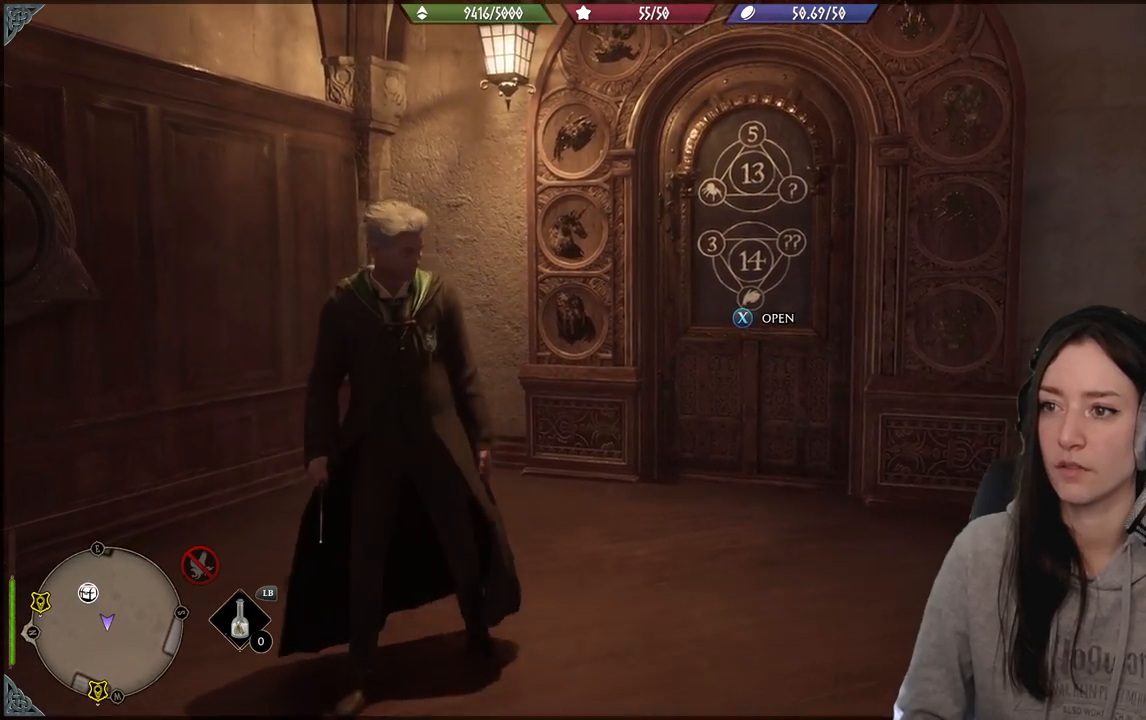
{"buttons": [], "left_stick": "center", "right_stick": "center", "events": [[317, "right_stick", "center"]]}
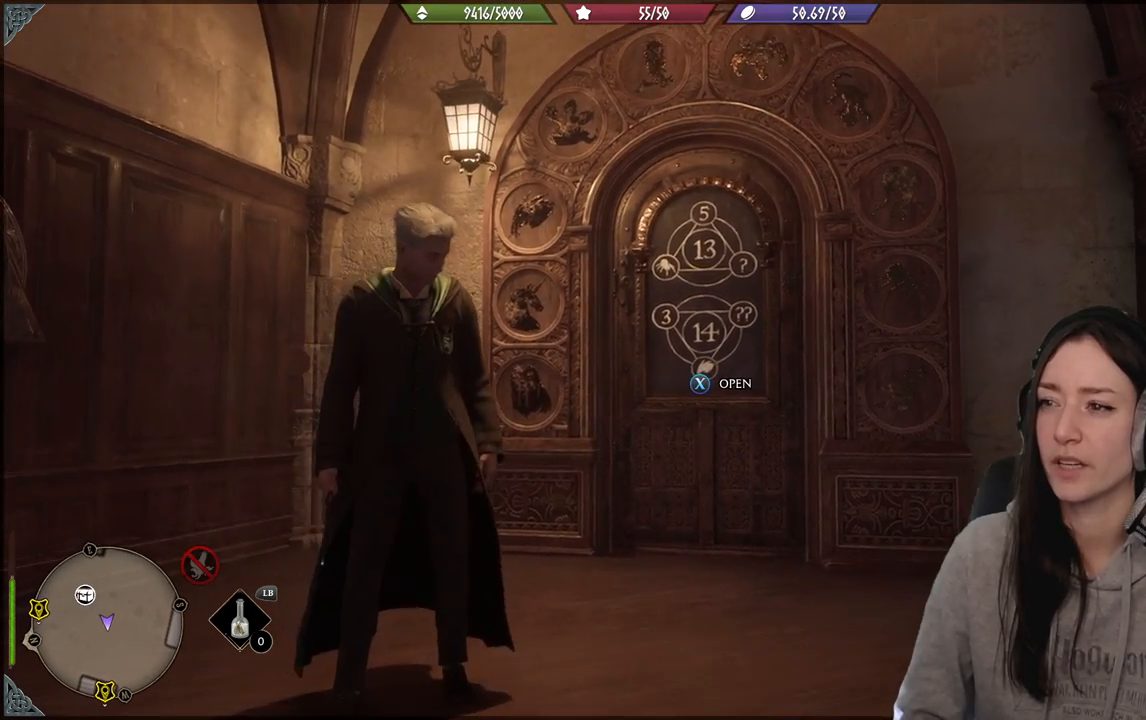
{"buttons": [], "left_stick": "center", "right_stick": "center", "events": []}
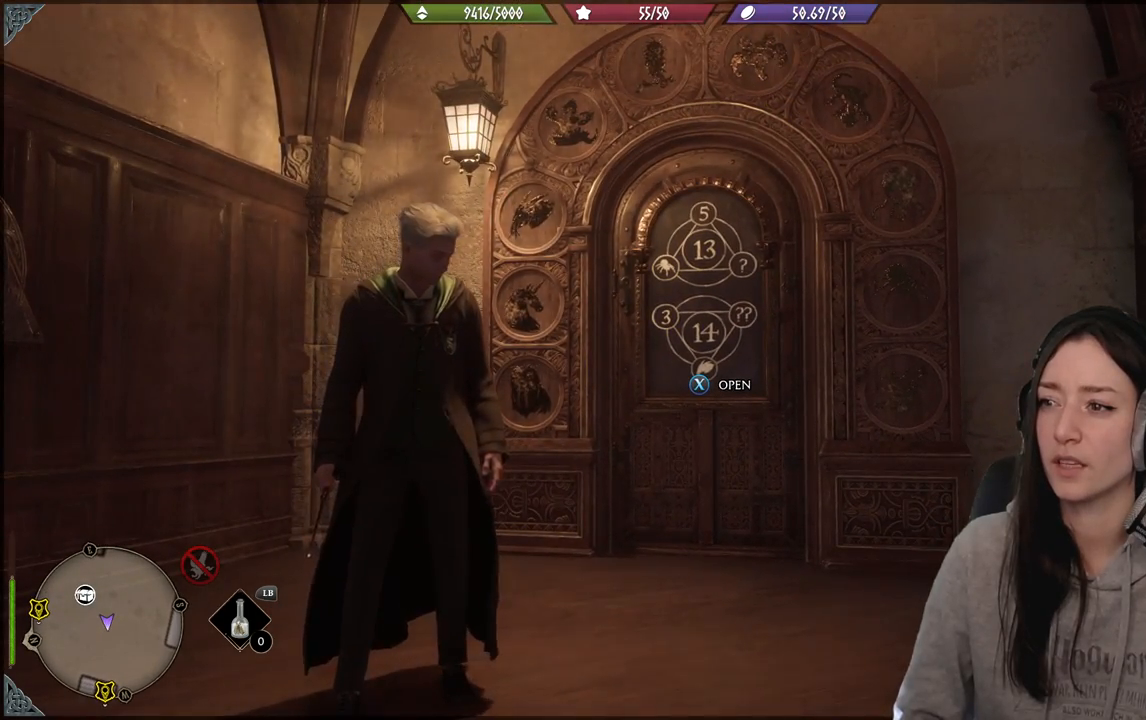
{"buttons": [], "left_stick": "center", "right_stick": "center", "events": []}
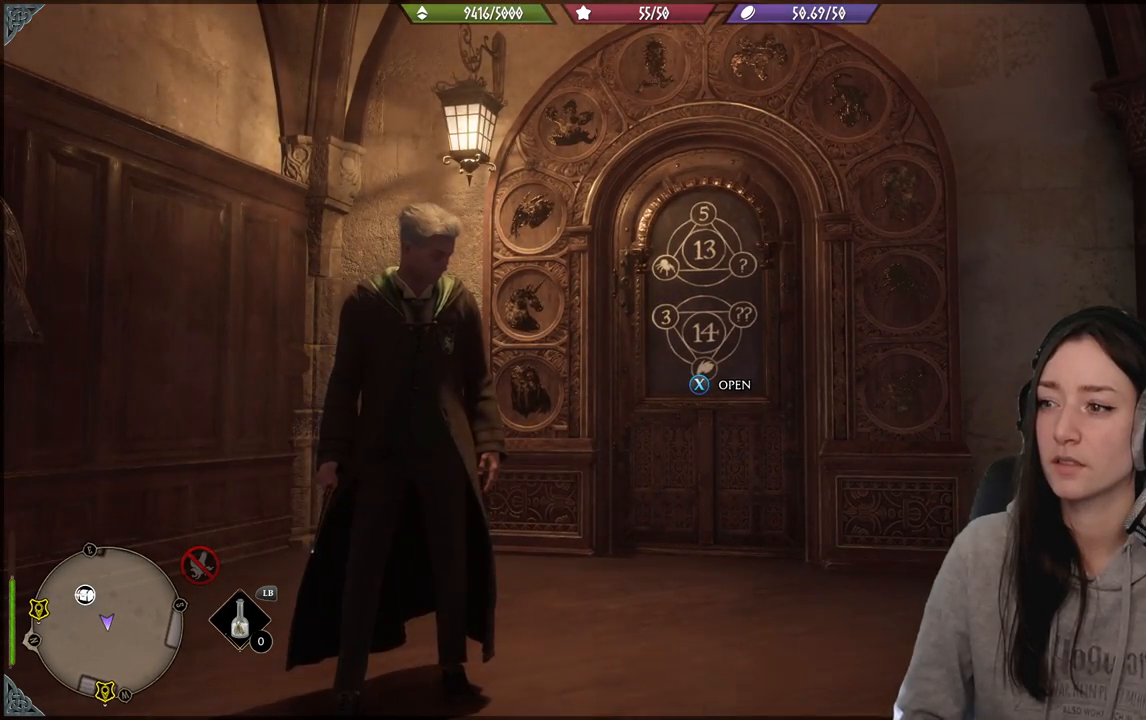
{"buttons": [], "left_stick": "up-right", "right_stick": "down-left", "events": [[133, "left_stick", "right"], [183, "left_stick", "up-right"], [300, "right_stick", "down"], [500, "right_stick", "down-left"]]}
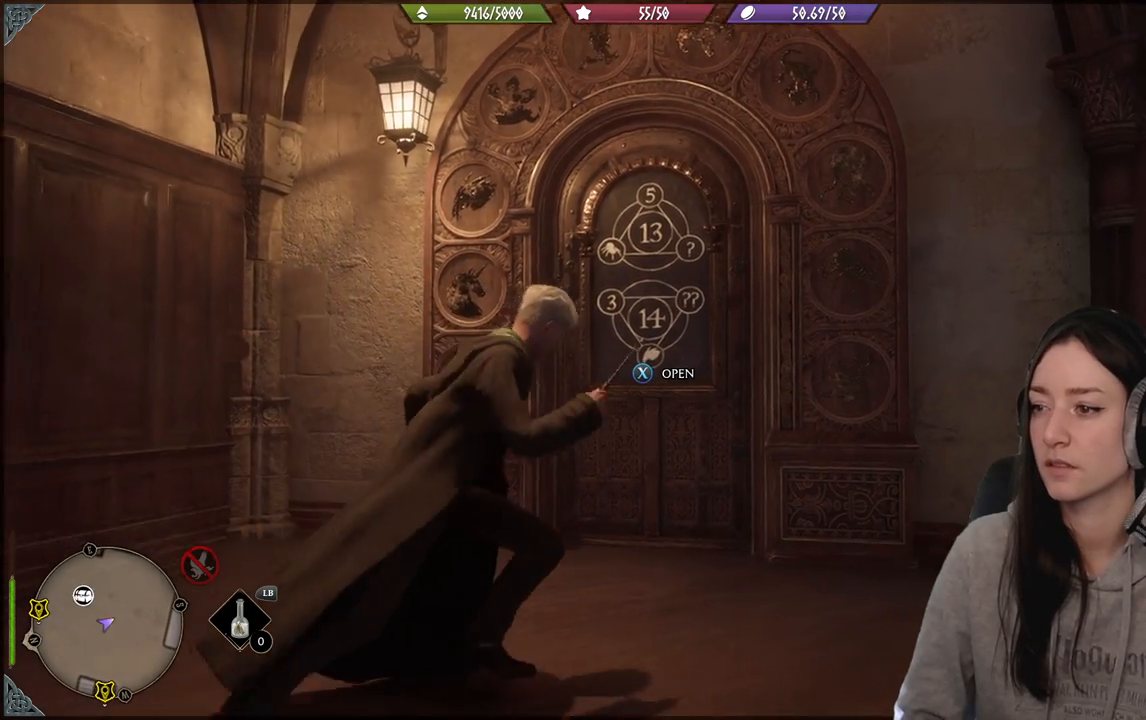
{"buttons": [], "left_stick": "center", "right_stick": "center", "events": [[150, "left_stick", "center"], [267, "right_stick", "center"]]}
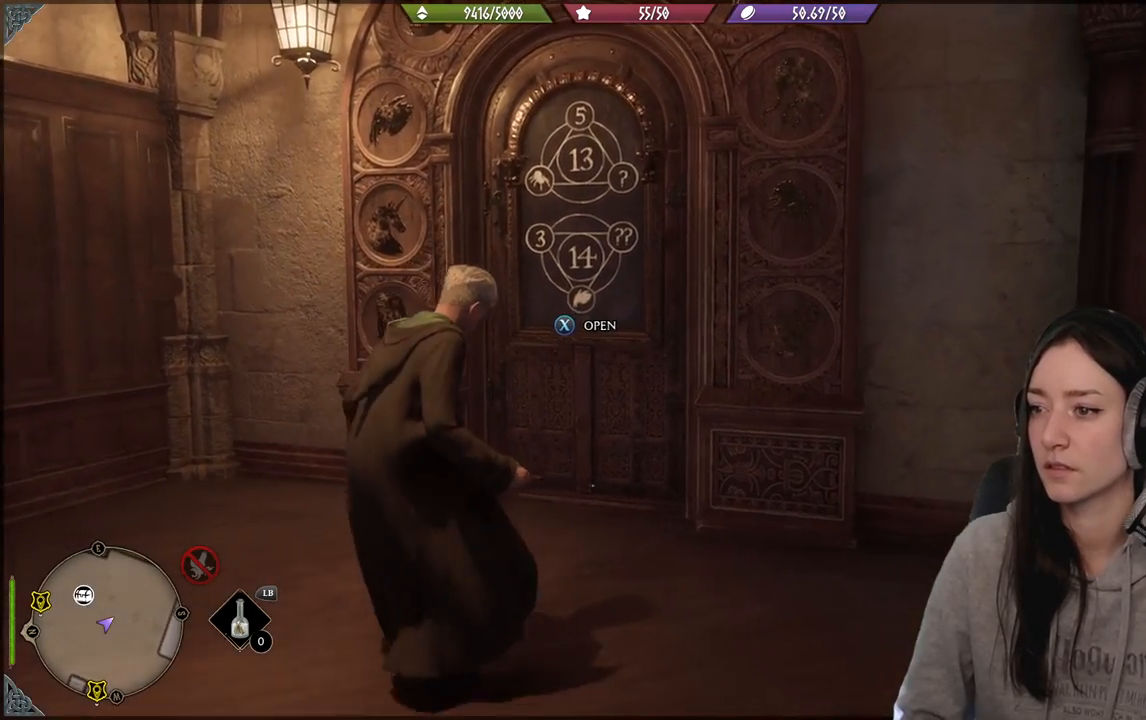
{"buttons": [], "left_stick": "center", "right_stick": "center", "events": []}
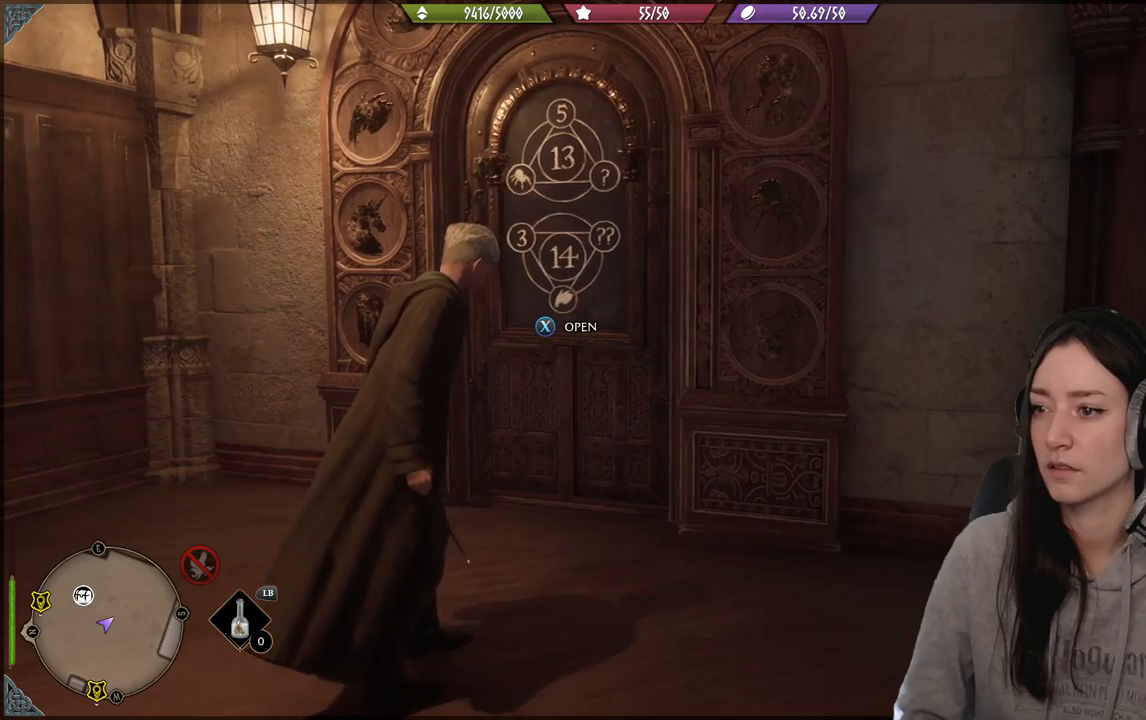
{"buttons": [], "left_stick": "left", "right_stick": "up-right", "events": [[400, "left_stick", "left"], [400, "right_stick", "up-right"]]}
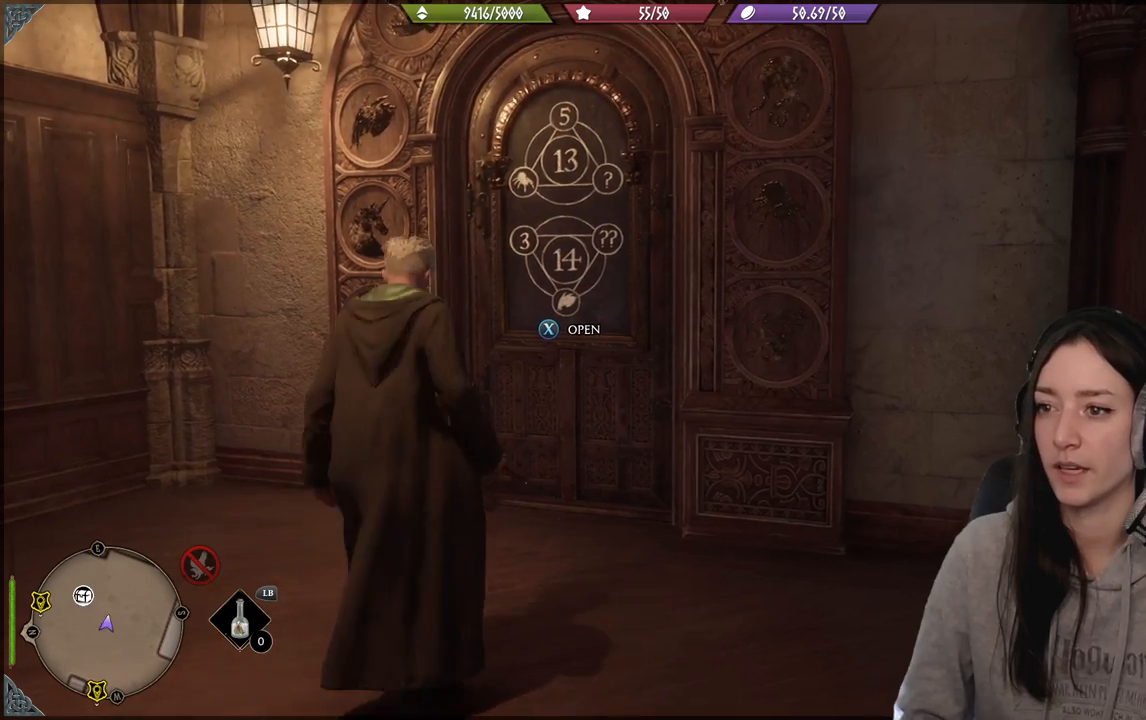
{"buttons": [], "left_stick": "center", "right_stick": "center", "events": [[133, "right_stick", "center"], [183, "left_stick", "center"]]}
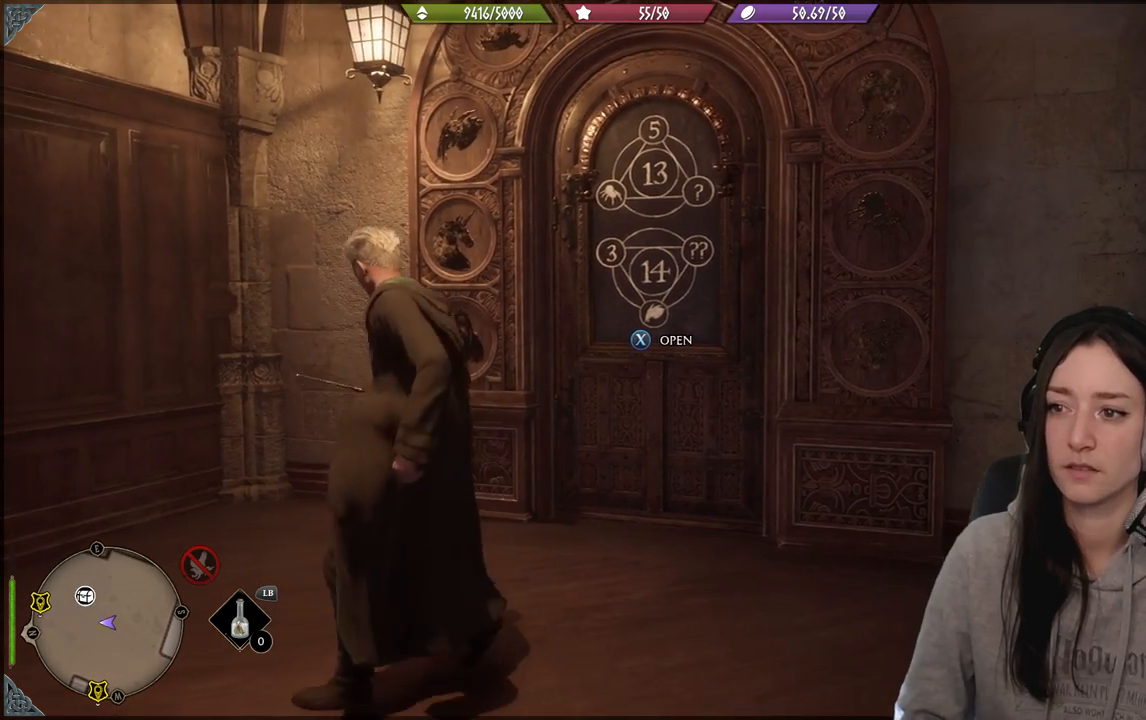
{"buttons": [], "left_stick": "center", "right_stick": "center", "events": []}
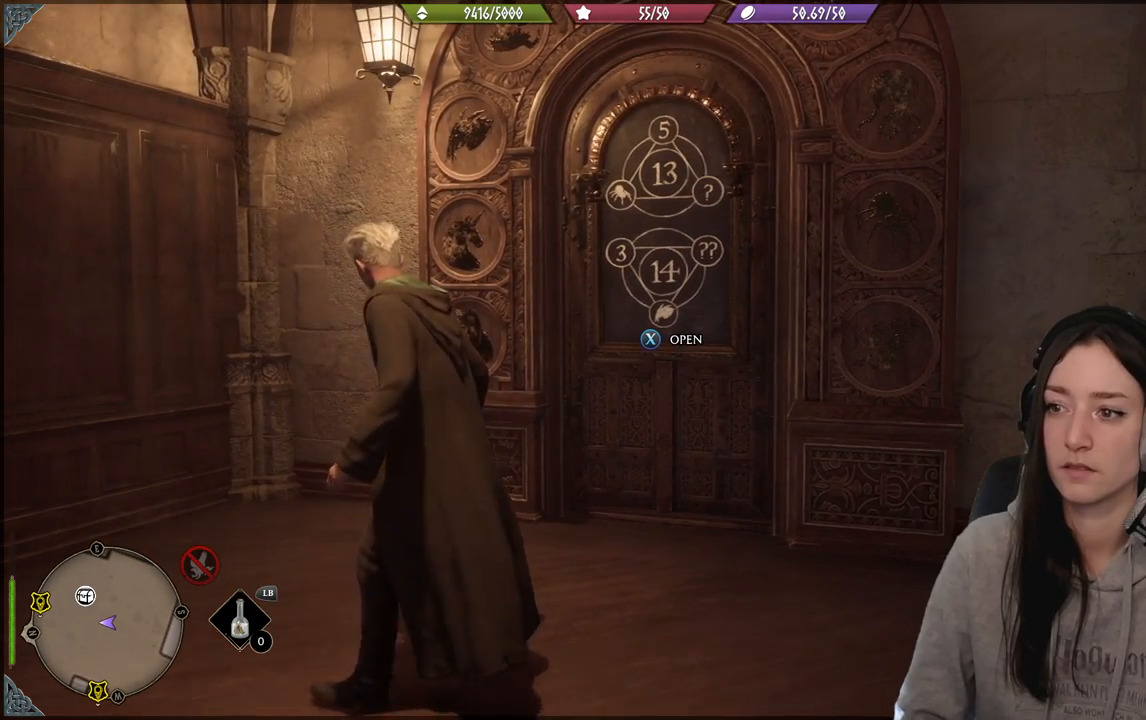
{"buttons": [], "left_stick": "center", "right_stick": "left", "events": [[450, "right_stick", "left"]]}
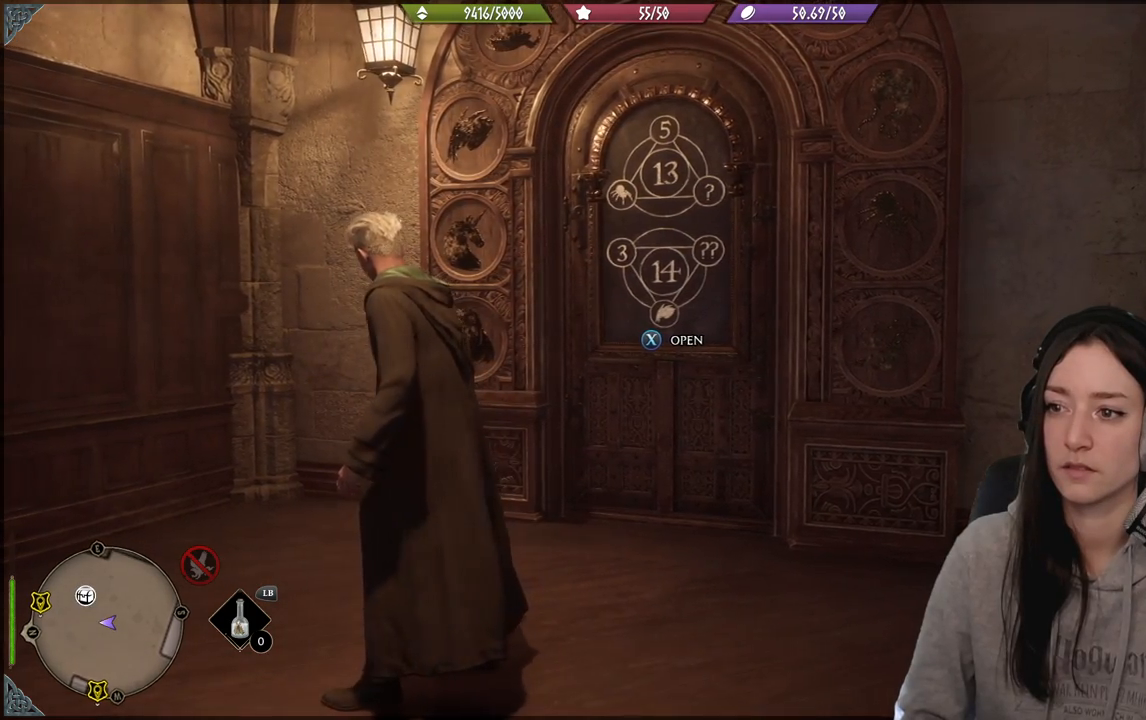
{"buttons": [], "left_stick": "center", "right_stick": "center", "events": [[100, "right_stick", "center"]]}
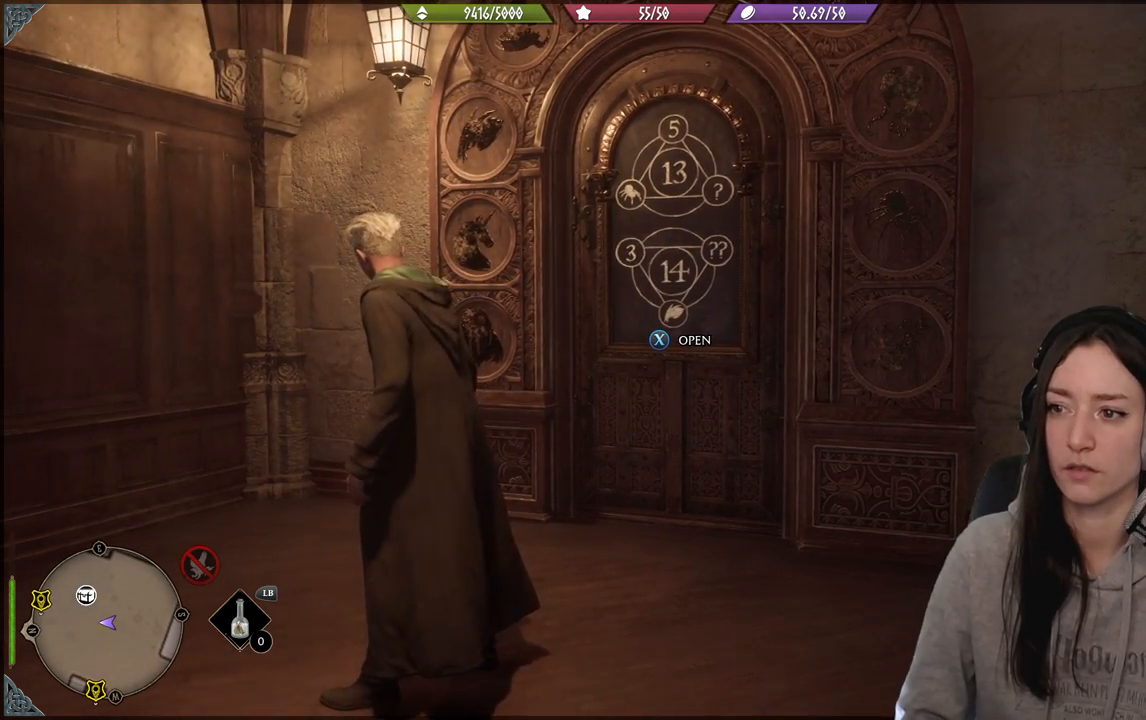
{"buttons": [], "left_stick": "center", "right_stick": "center", "events": []}
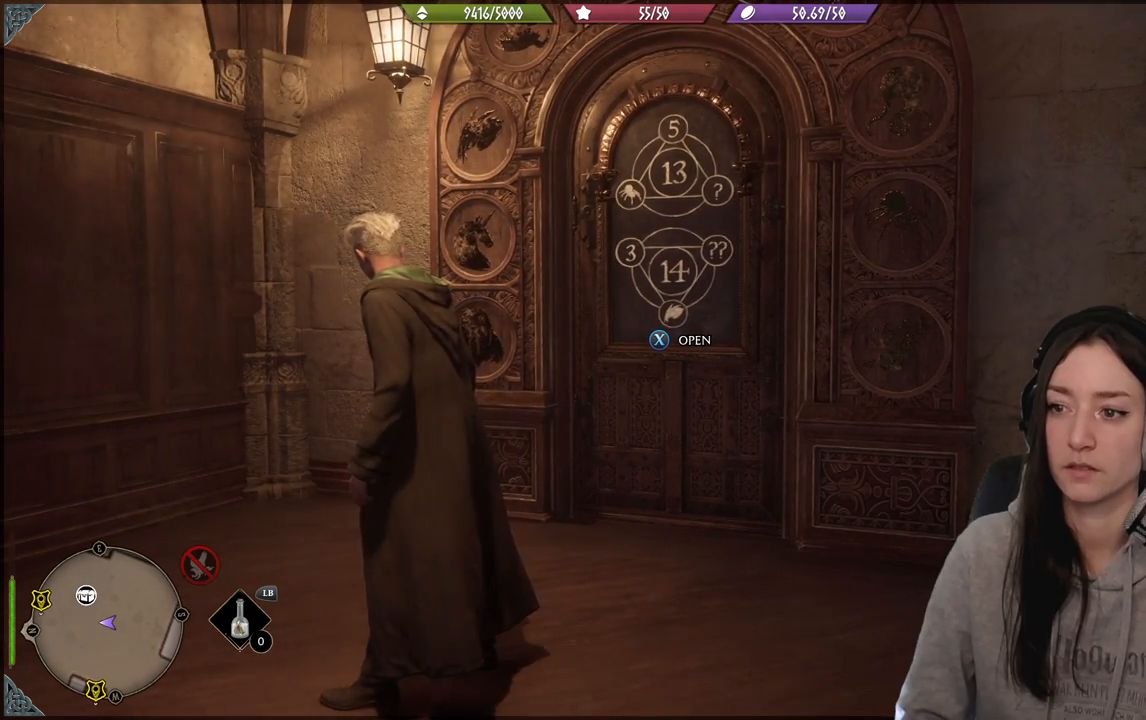
{"buttons": [], "left_stick": "center", "right_stick": "center", "events": [[100, "right_stick", "down-left"], [333, "right_stick", "center"]]}
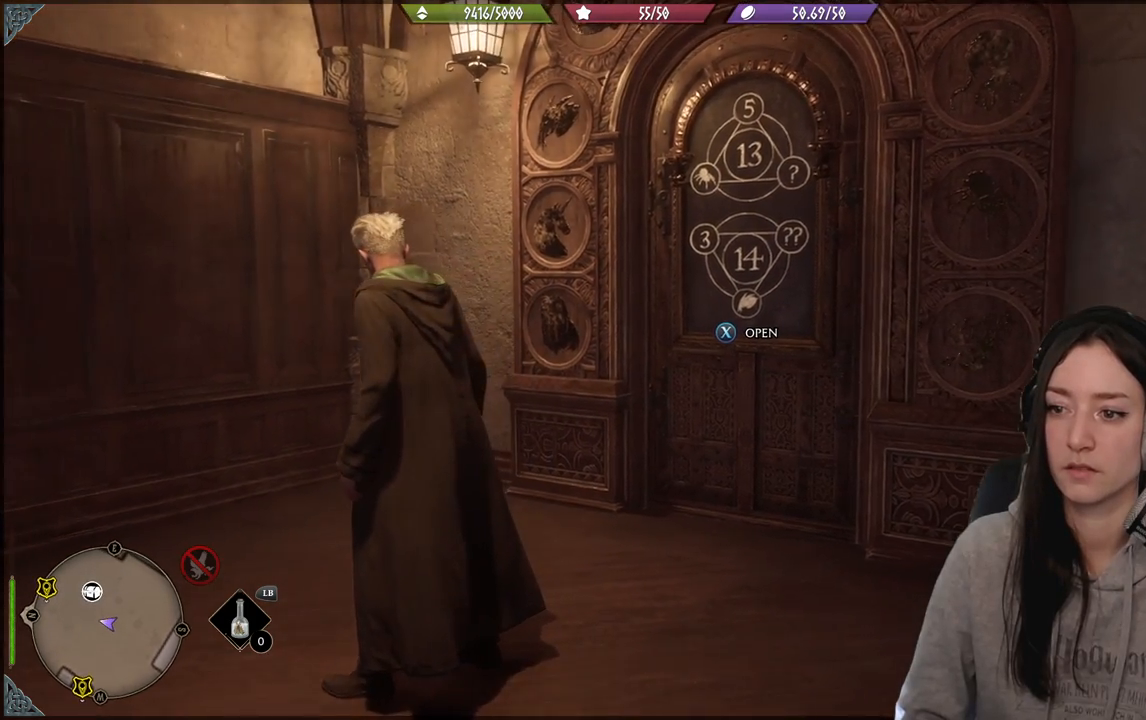
{"buttons": [], "left_stick": "left", "right_stick": "left", "events": [[83, "right_stick", "left"], [100, "left_stick", "down-left"], [433, "left_stick", "left"]]}
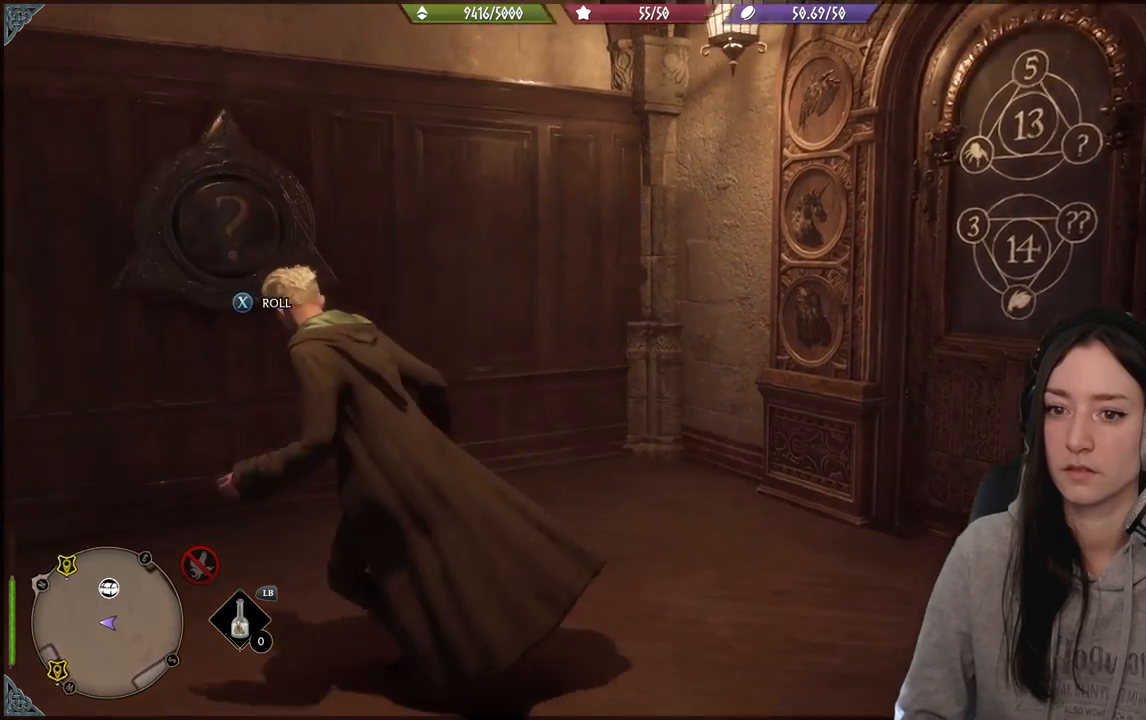
{"buttons": ["X"], "left_stick": "center", "right_stick": "center", "events": [[133, "left_stick", "up"], [150, "right_stick", "center"], [267, "left_stick", "center"], [483, "X", "down"]]}
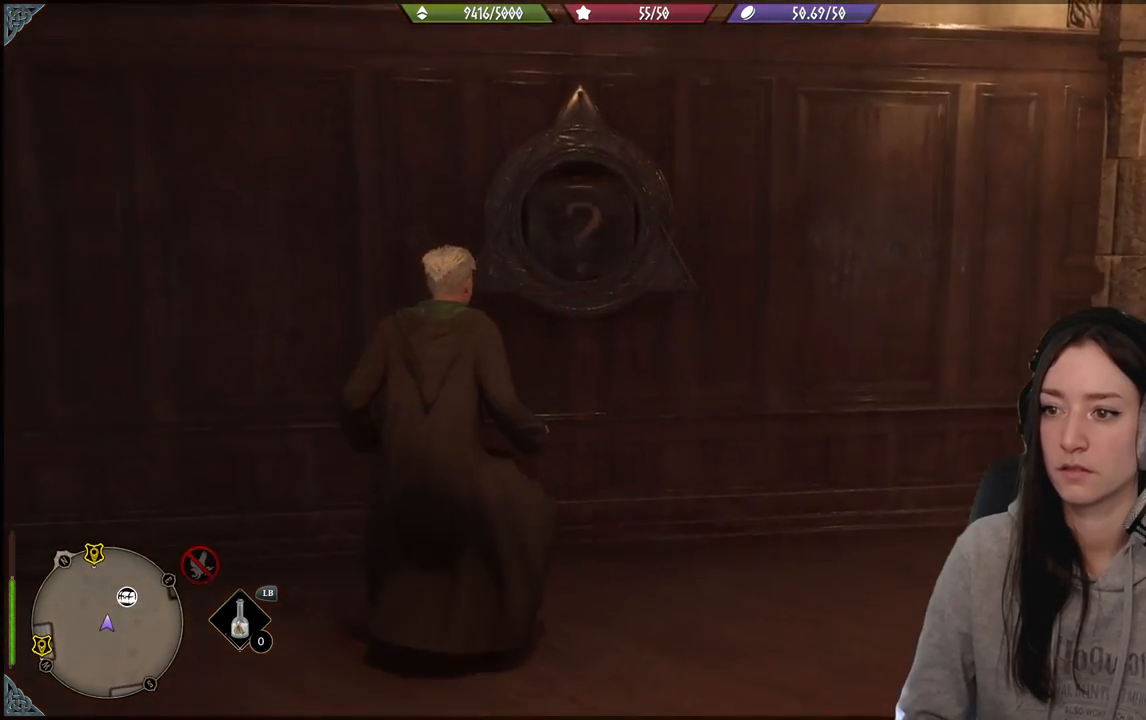
{"buttons": [], "left_stick": "center", "right_stick": "left", "events": [[67, "X", "up"], [317, "right_stick", "left"]]}
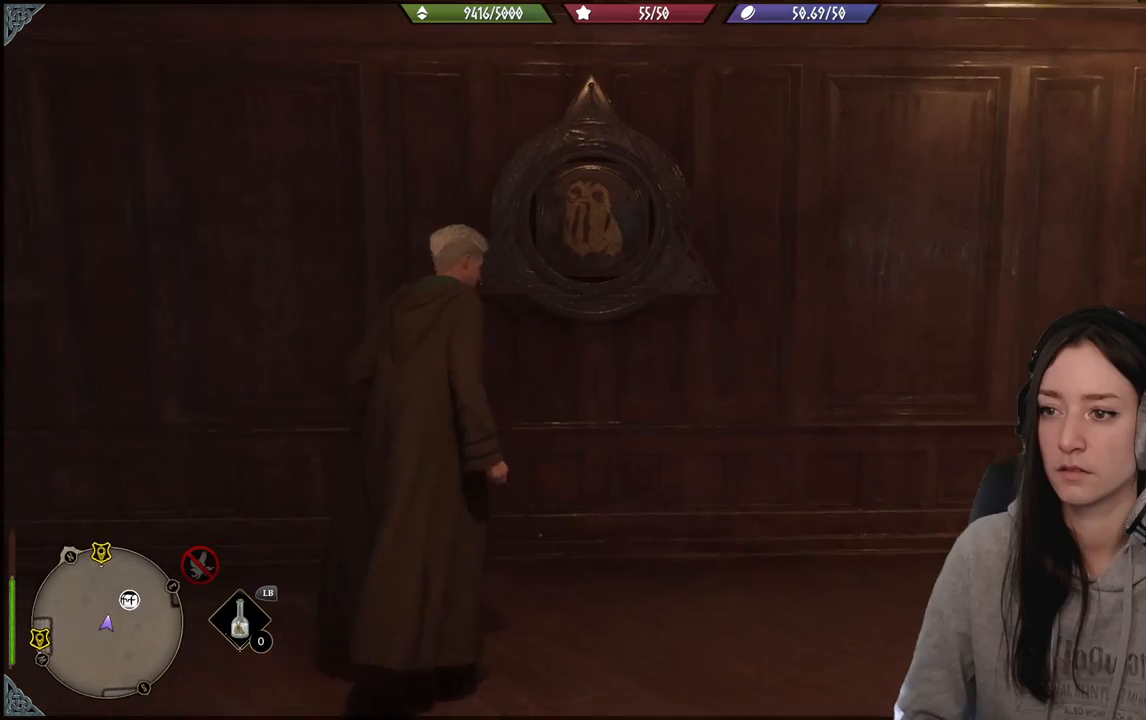
{"buttons": [], "left_stick": "down", "right_stick": "right", "events": [[17, "right_stick", "center"], [283, "left_stick", "down"], [300, "right_stick", "right"]]}
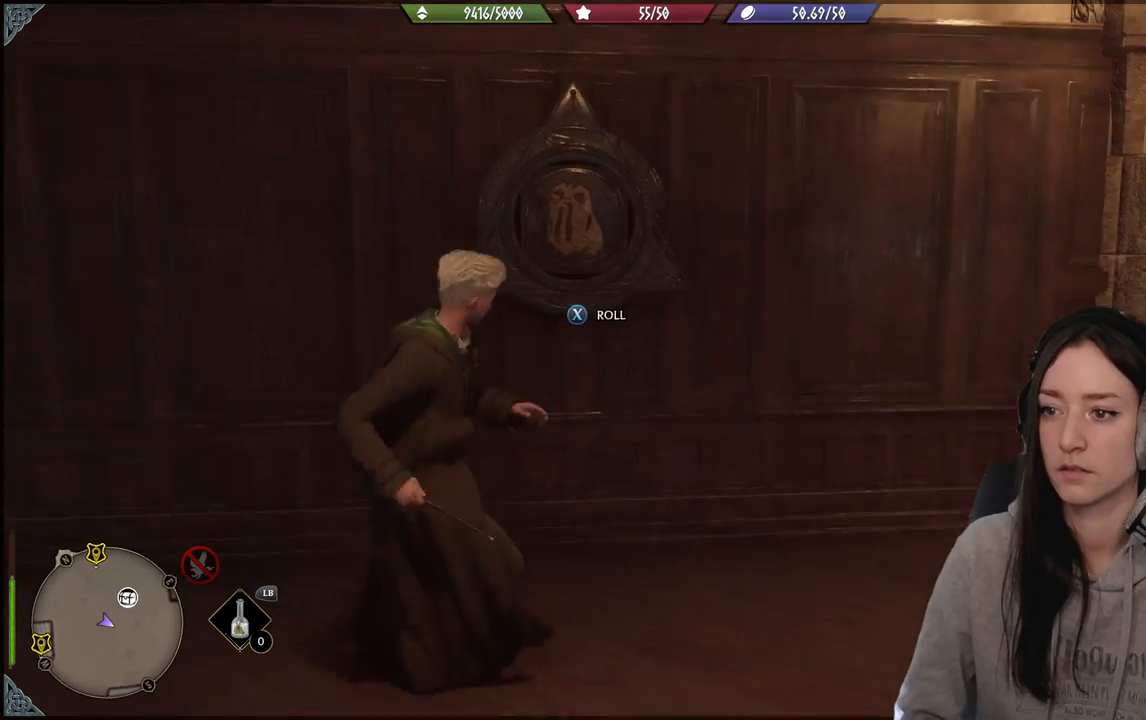
{"buttons": [], "left_stick": "center", "right_stick": "right", "events": [[50, "left_stick", "down-right"], [217, "left_stick", "center"]]}
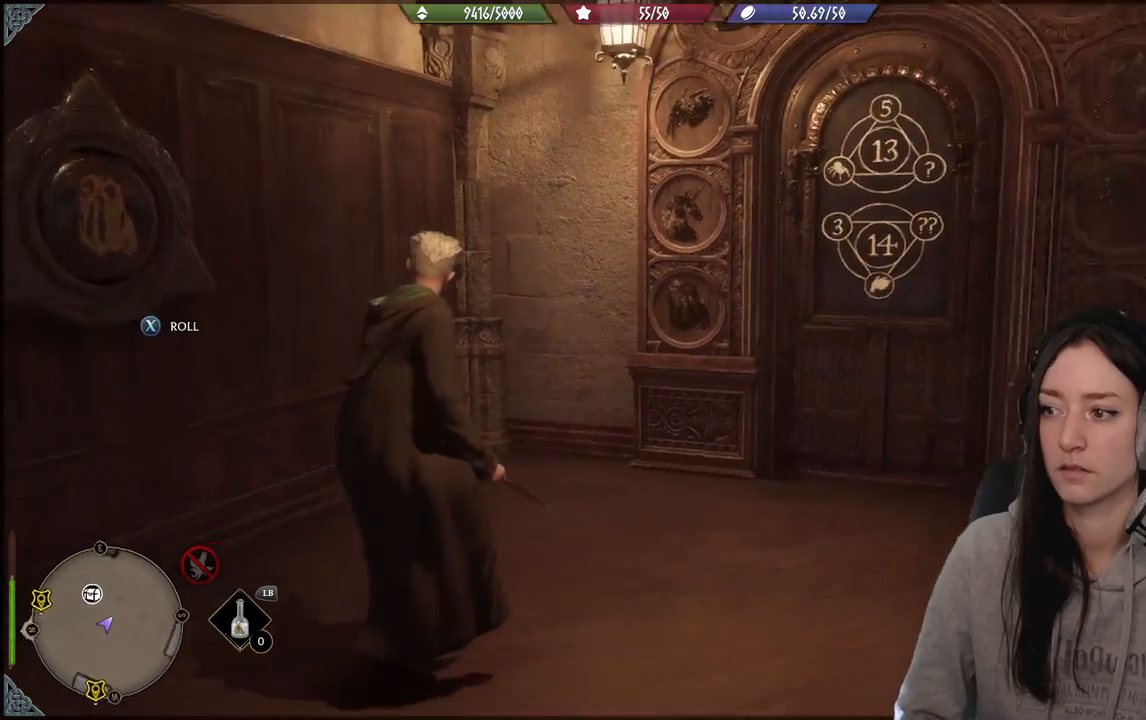
{"buttons": [], "left_stick": "up-right", "right_stick": "center", "events": [[150, "left_stick", "right"], [333, "left_stick", "up-right"], [383, "right_stick", "center"]]}